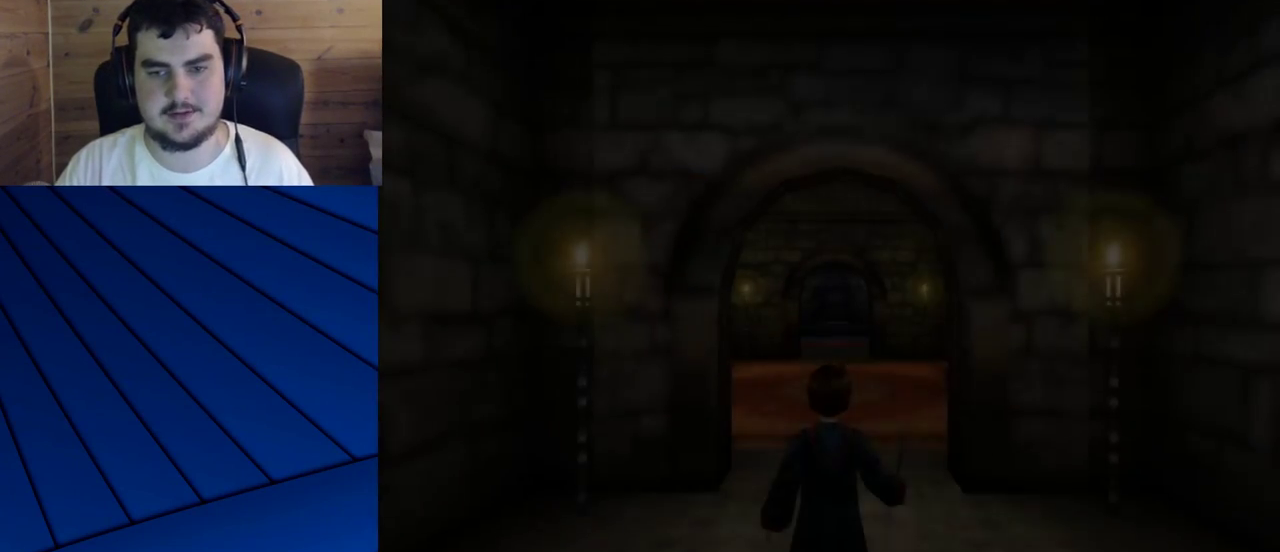
Gameplay with keyboard and mouse; each line is a JSON object with the keys and mouse buttons held at the frame after it. "events" lists presses ("down") and releases ("up") of "a", "d", "e", "f", "q", "s", "shift", "w", "mouse_left" and "mouse_right" between this image and that frame as [ms after this image, input, new state], when the widget could be followed in between. "mouse_left", "mouse_right" = the "left", "right" buttons of the "mouse" list. No other keys are recorded. Mouse movement is not recorded.
{"keys": [], "mouse": [], "events": []}
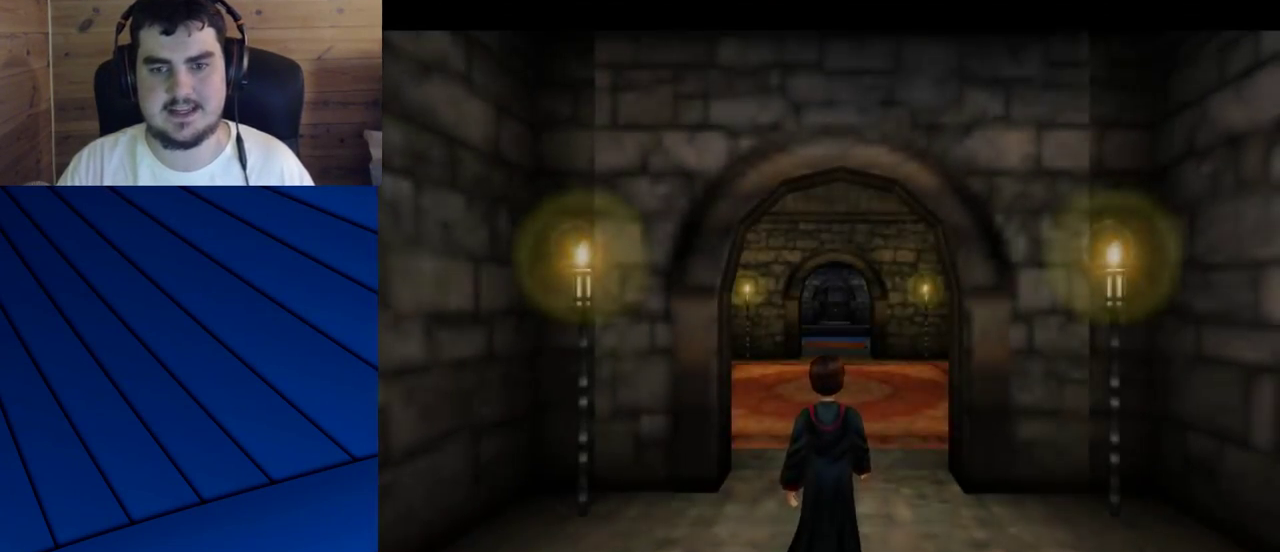
{"keys": [], "mouse": [], "events": []}
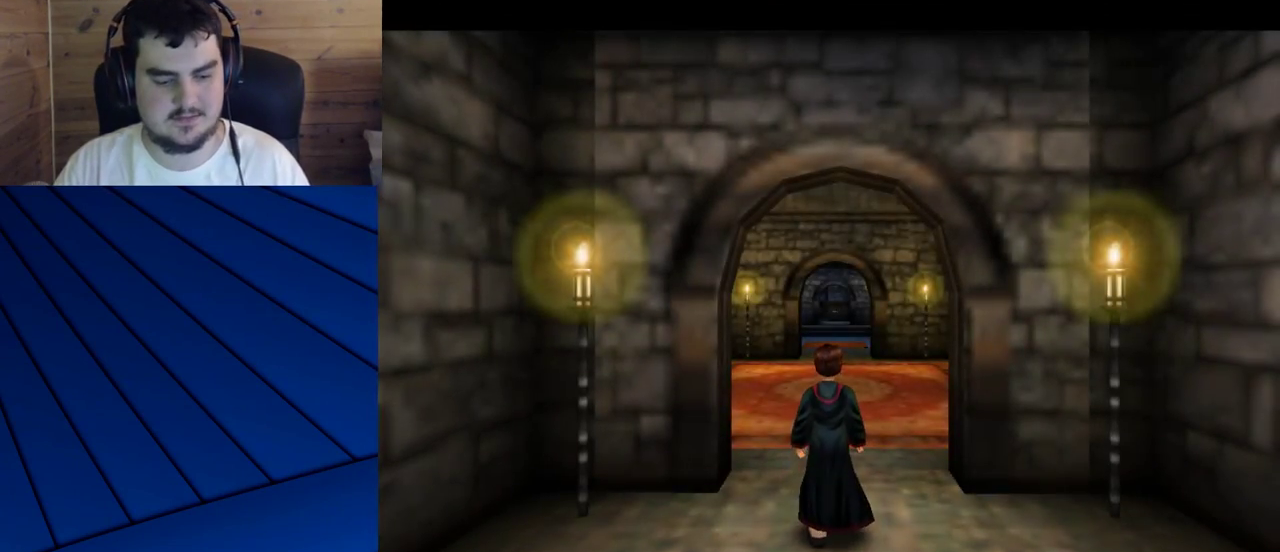
{"keys": ["e", "s"], "mouse": [], "events": [[467, "e", "down"], [467, "s", "down"]]}
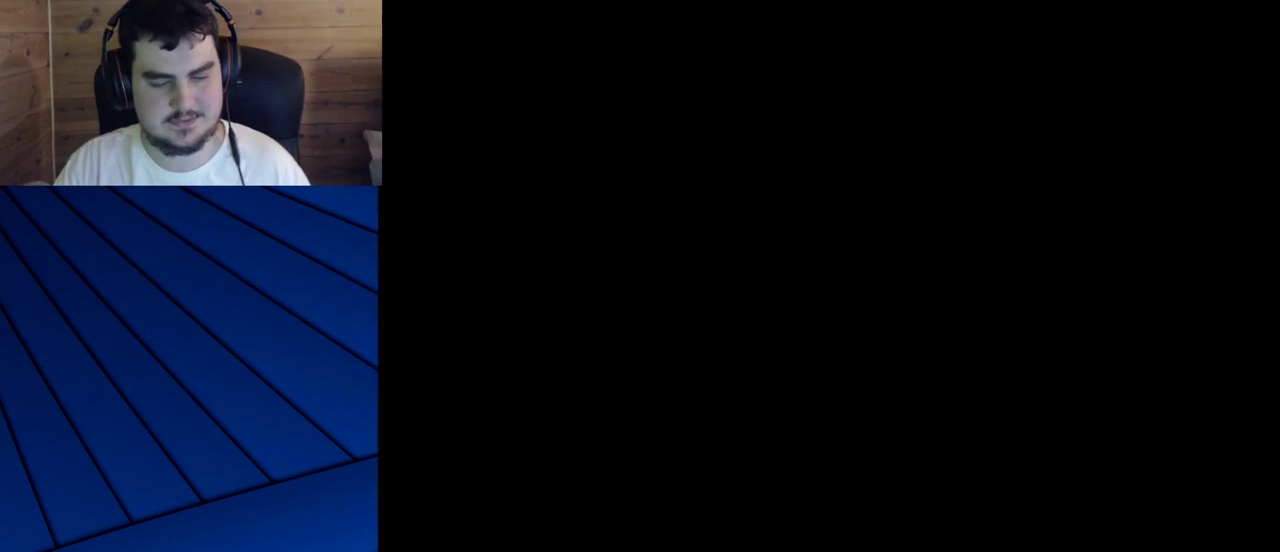
{"keys": ["d", "e", "s"], "mouse": [], "events": [[67, "d", "down"]]}
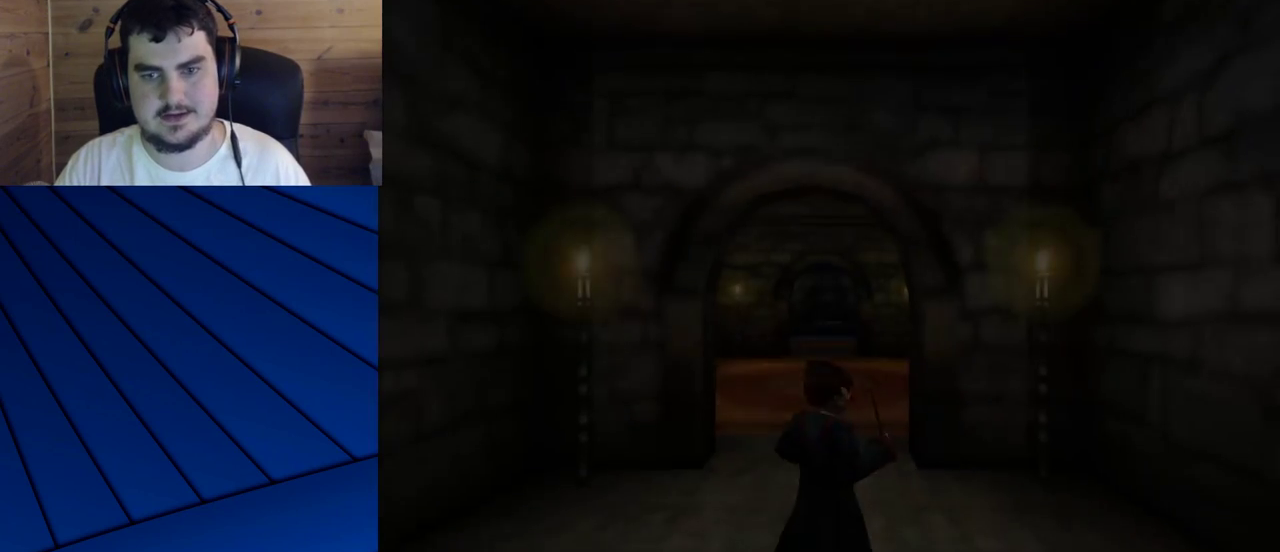
{"keys": ["e", "s"], "mouse": [], "events": [[350, "d", "up"]]}
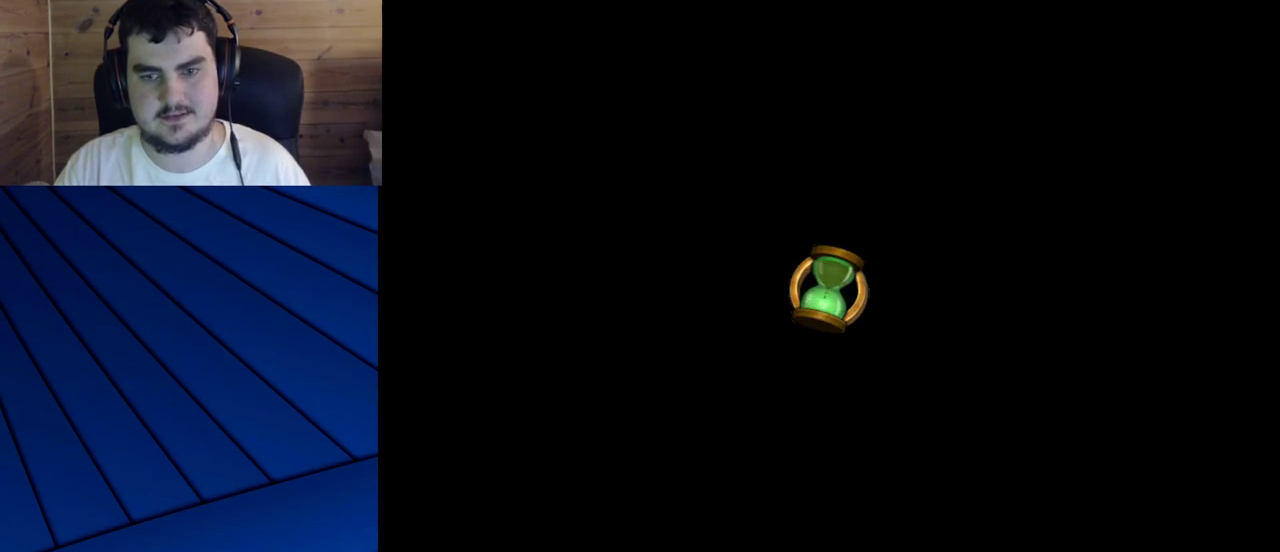
{"keys": ["e", "s"], "mouse": [], "events": []}
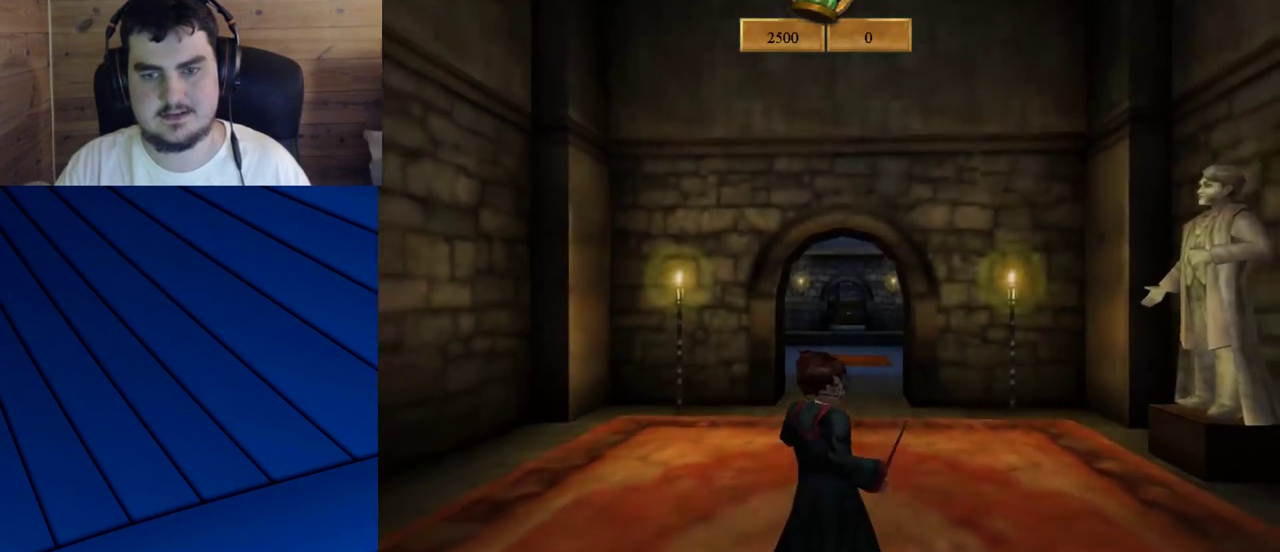
{"keys": ["e", "s"], "mouse": [], "events": []}
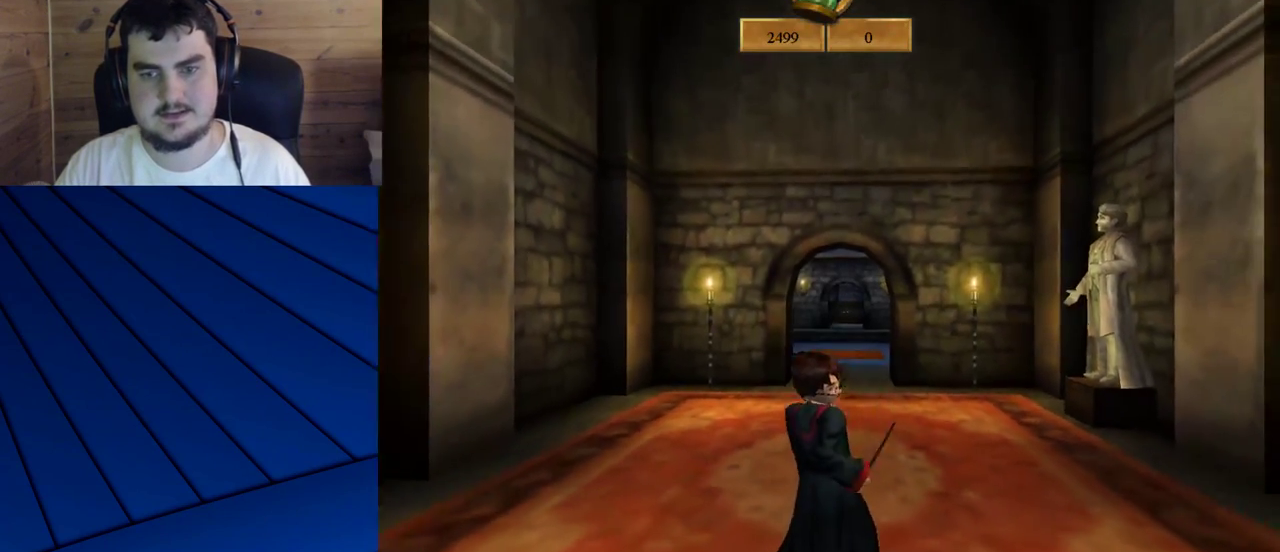
{"keys": ["e", "s"], "mouse": [], "events": []}
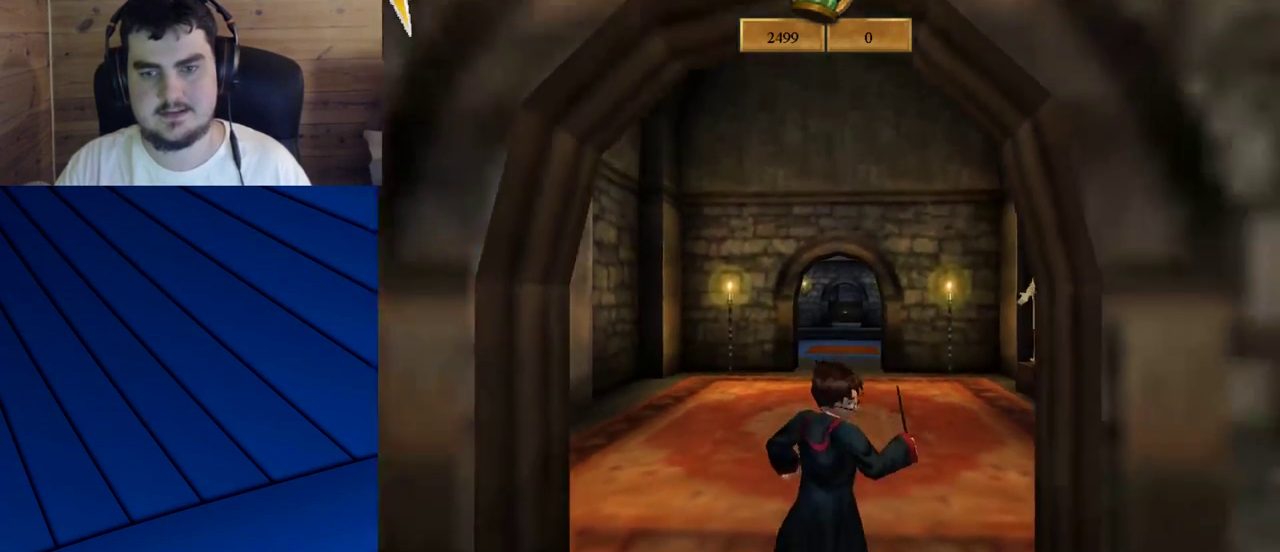
{"keys": ["e", "s"], "mouse": [], "events": []}
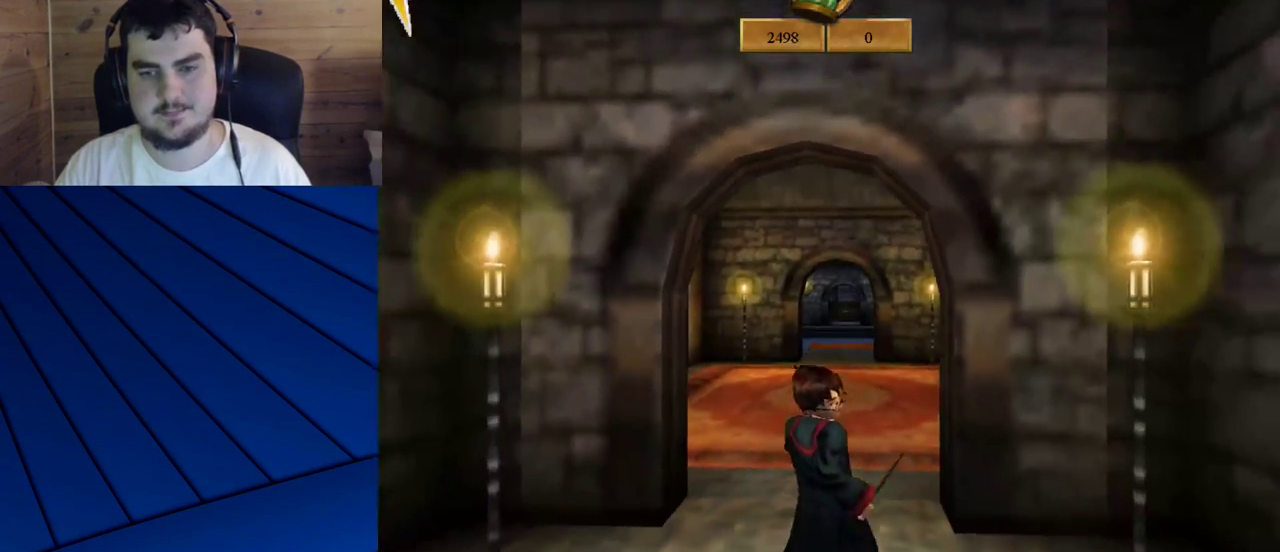
{"keys": ["e", "s"], "mouse": [], "events": []}
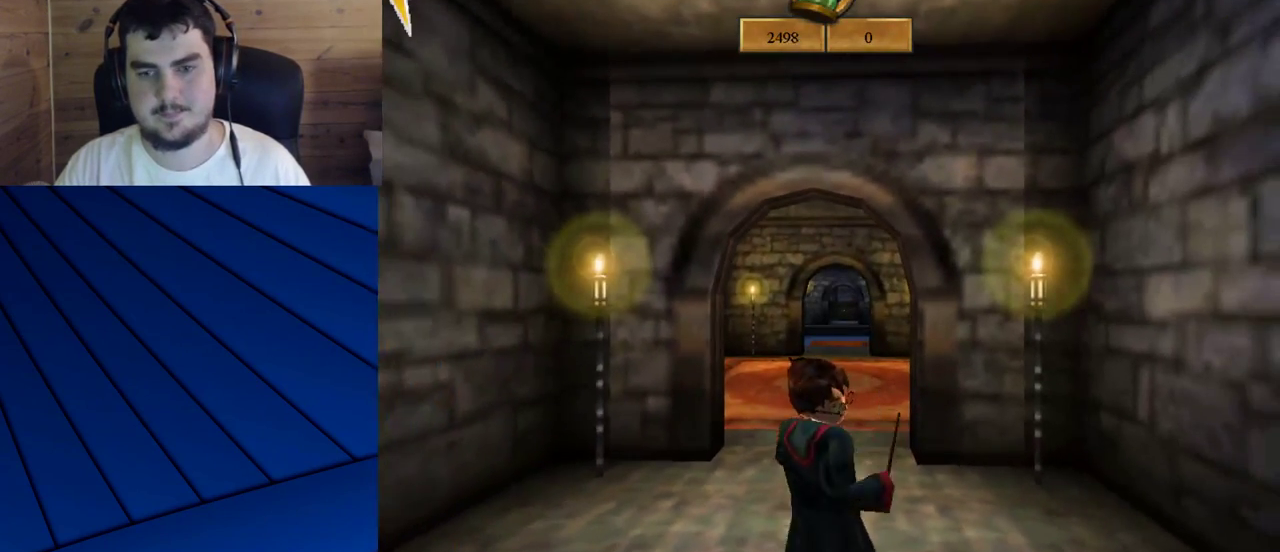
{"keys": [], "mouse": [], "events": [[217, "e", "up"], [217, "s", "up"]]}
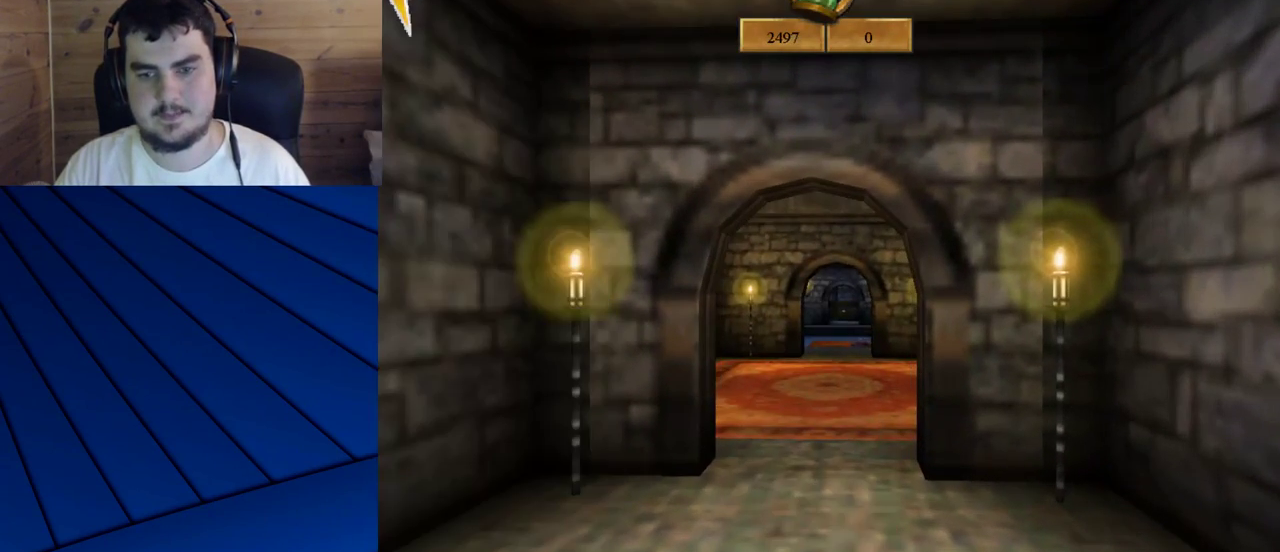
{"keys": [], "mouse": [], "events": []}
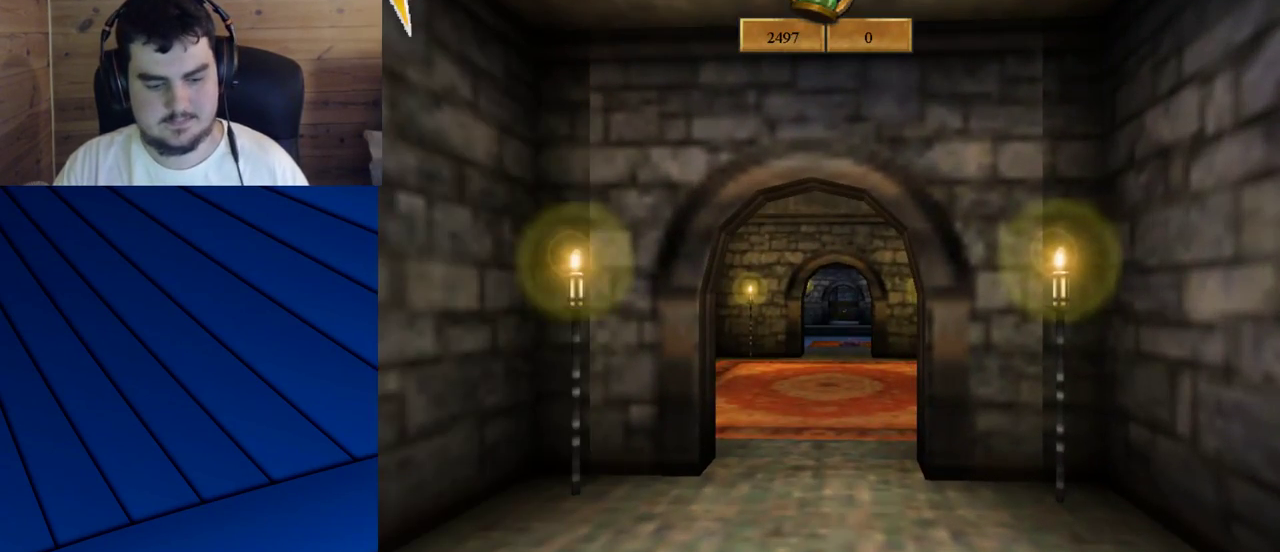
{"keys": [], "mouse": [], "events": []}
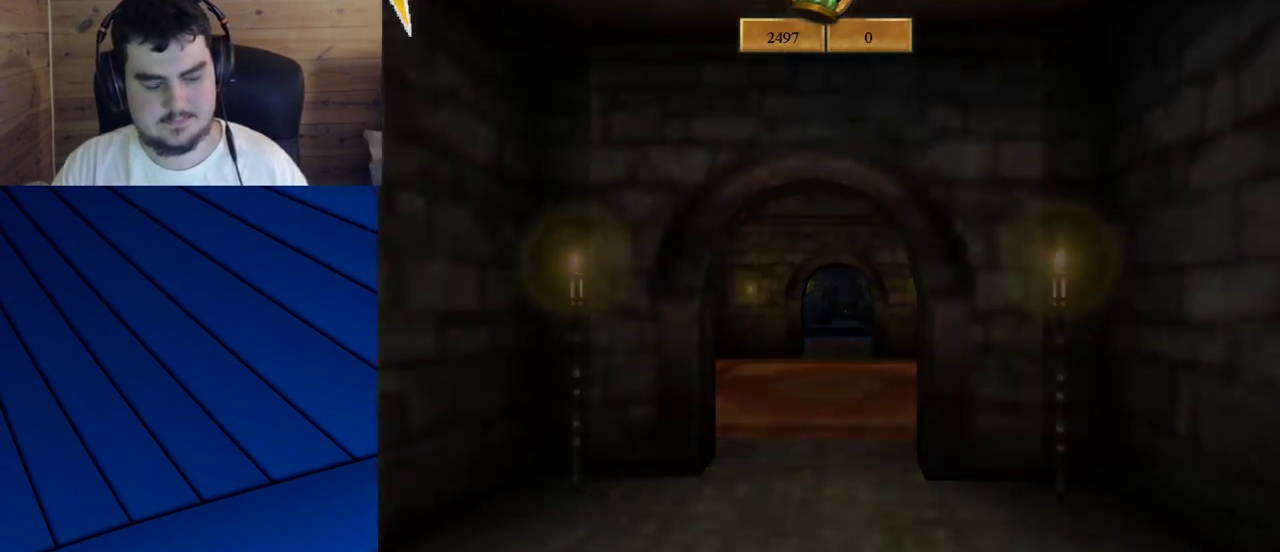
{"keys": ["d", "e", "s"], "mouse": [], "events": [[350, "s", "down"], [400, "d", "down"], [400, "e", "down"]]}
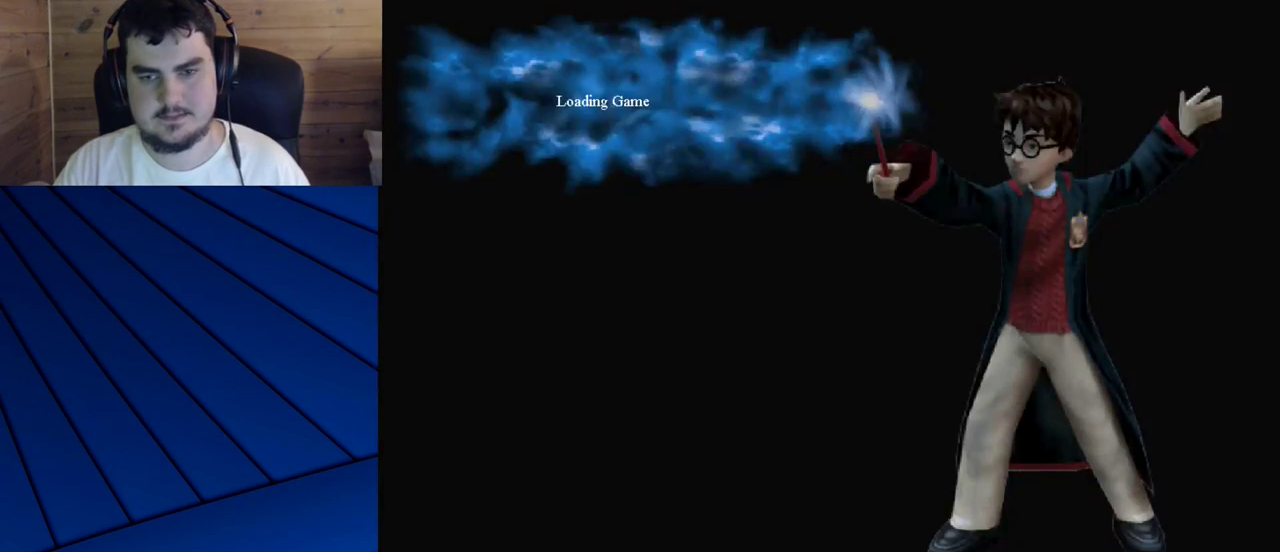
{"keys": ["d", "e", "s"], "mouse": [], "events": []}
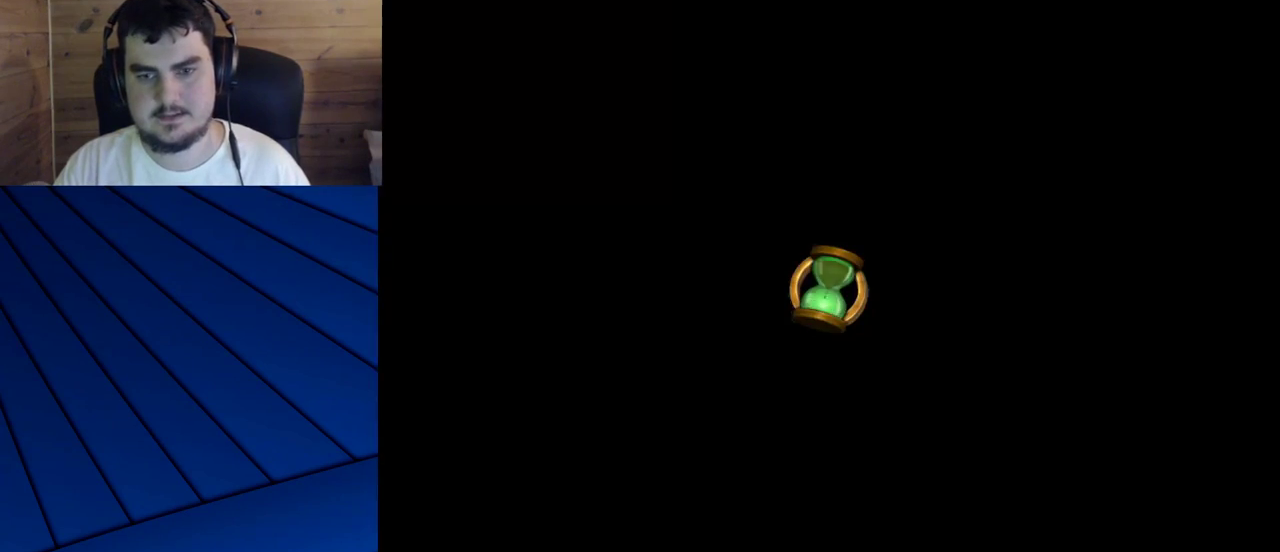
{"keys": ["s"], "mouse": [], "events": [[383, "d", "up"], [383, "e", "up"]]}
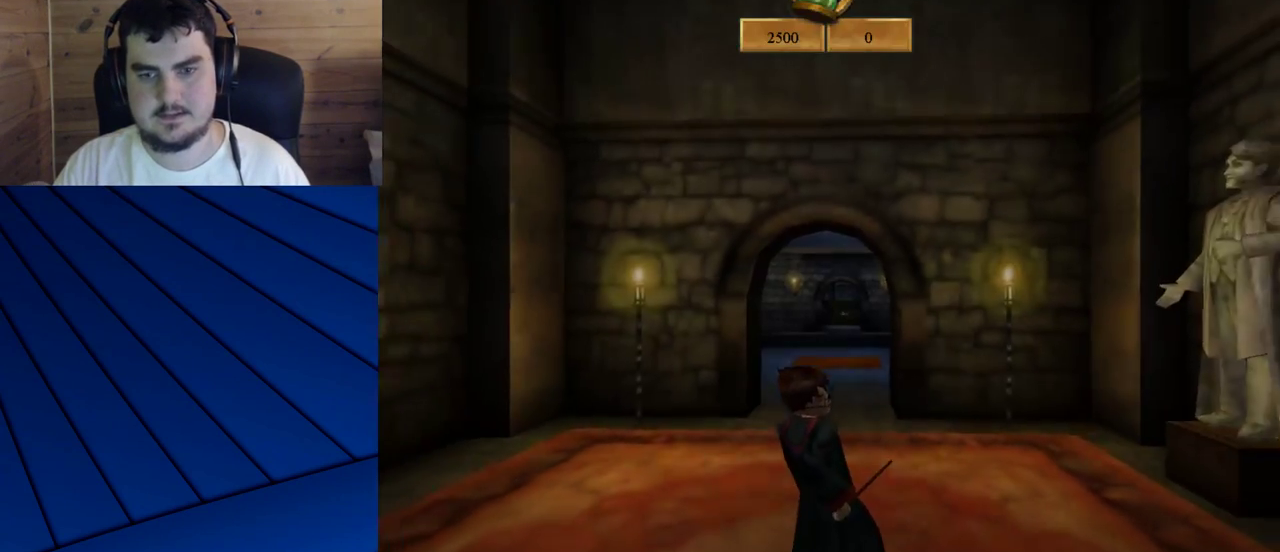
{"keys": [], "mouse": [], "events": [[317, "s", "up"]]}
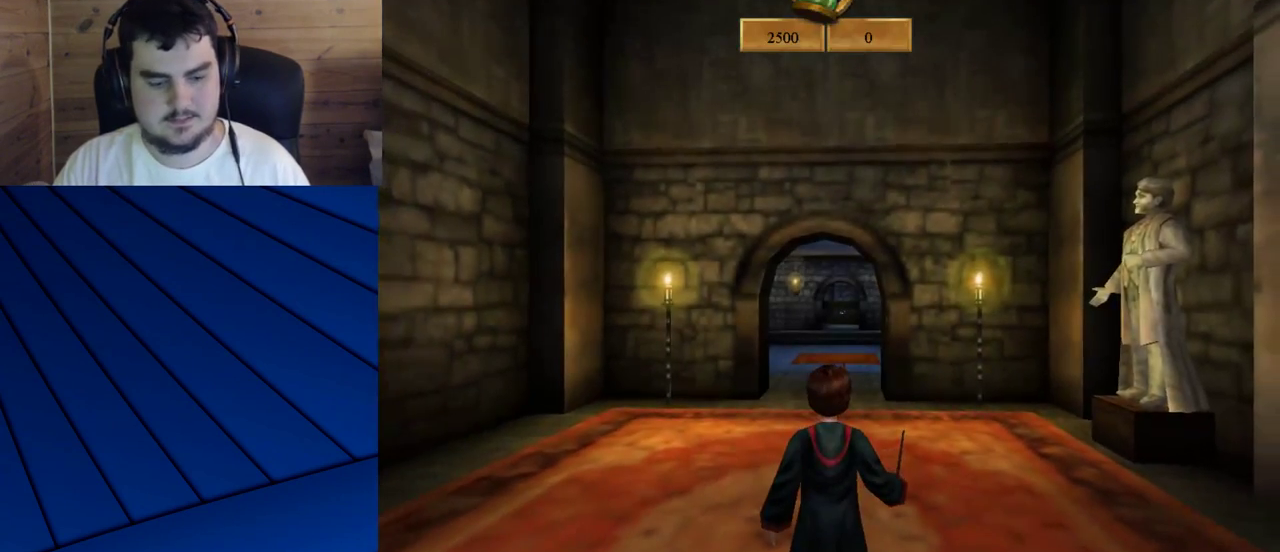
{"keys": [], "mouse": [], "events": []}
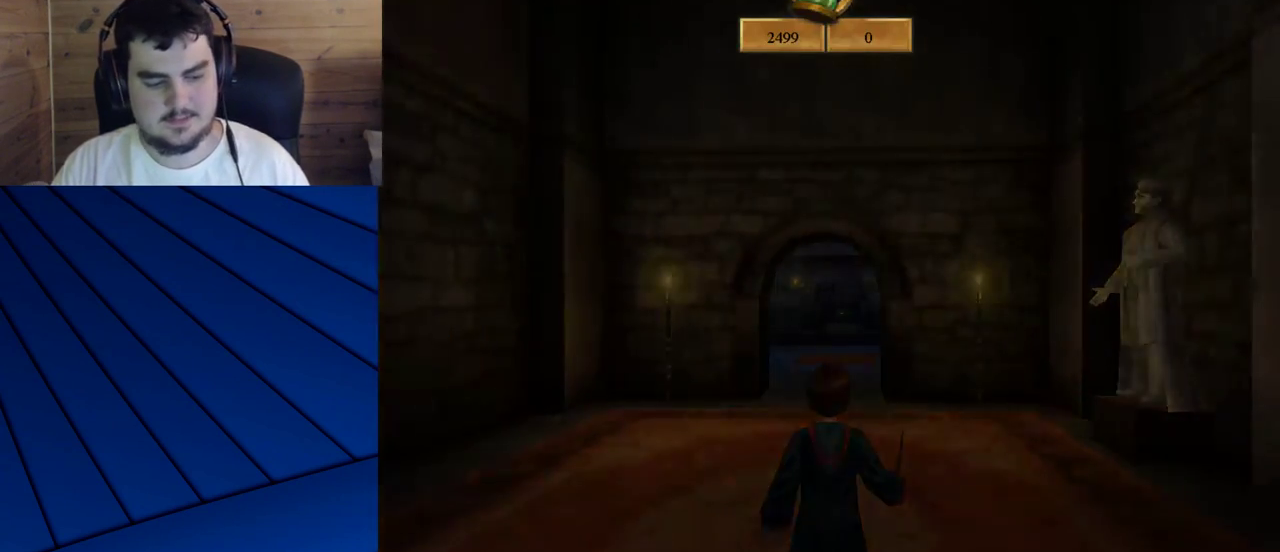
{"keys": ["d", "e", "s"], "mouse": [], "events": [[150, "e", "down"], [150, "s", "down"], [250, "d", "down"]]}
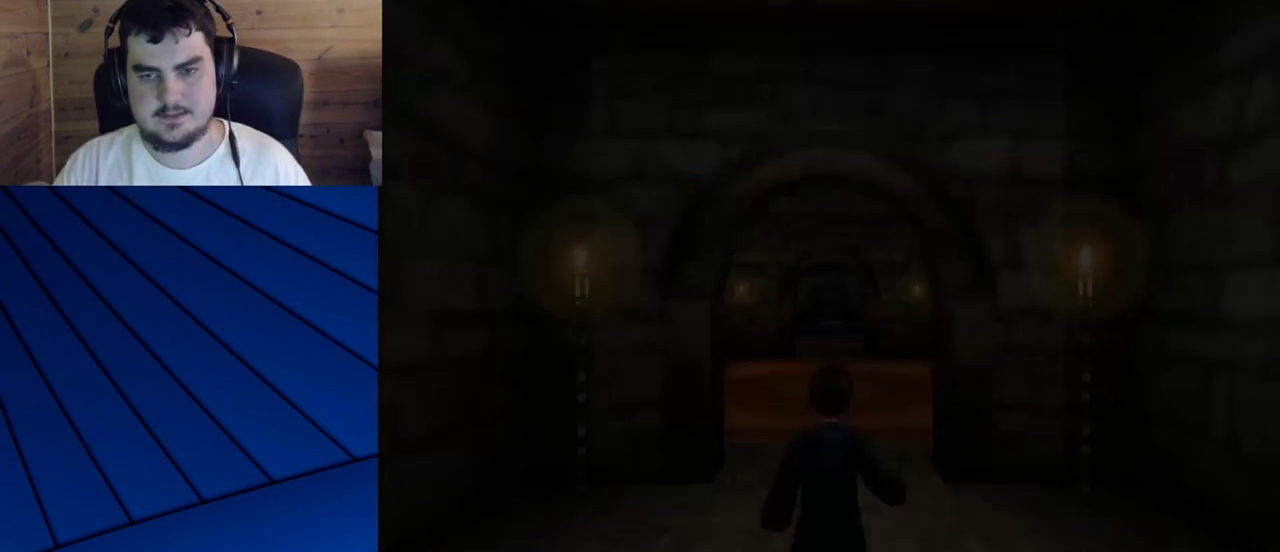
{"keys": ["e", "s"], "mouse": [], "events": [[450, "d", "up"]]}
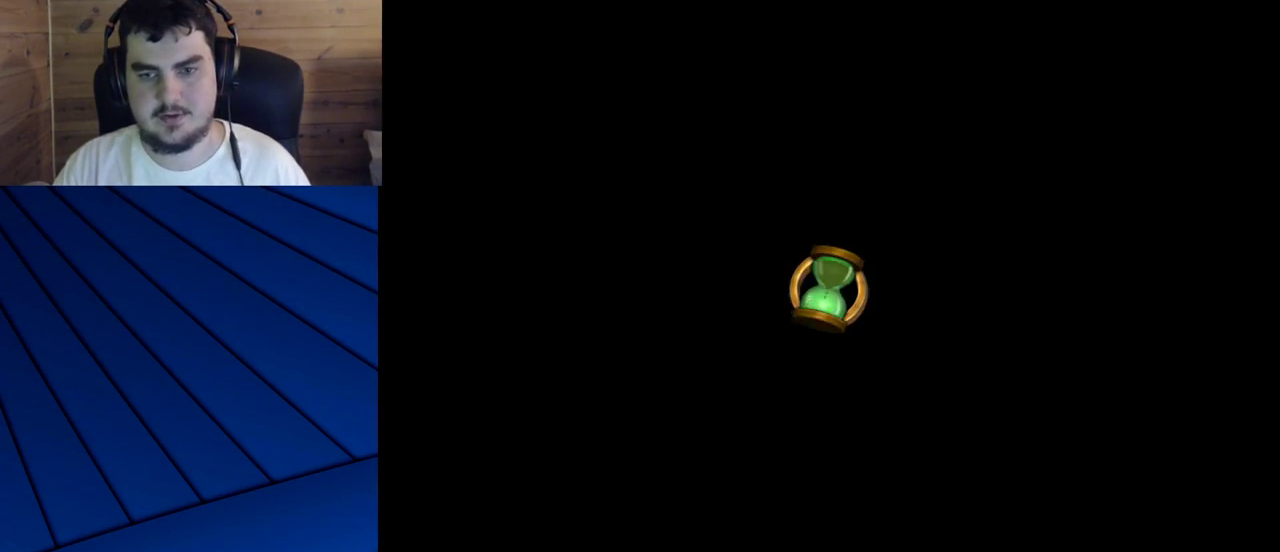
{"keys": ["e", "s"], "mouse": [], "events": []}